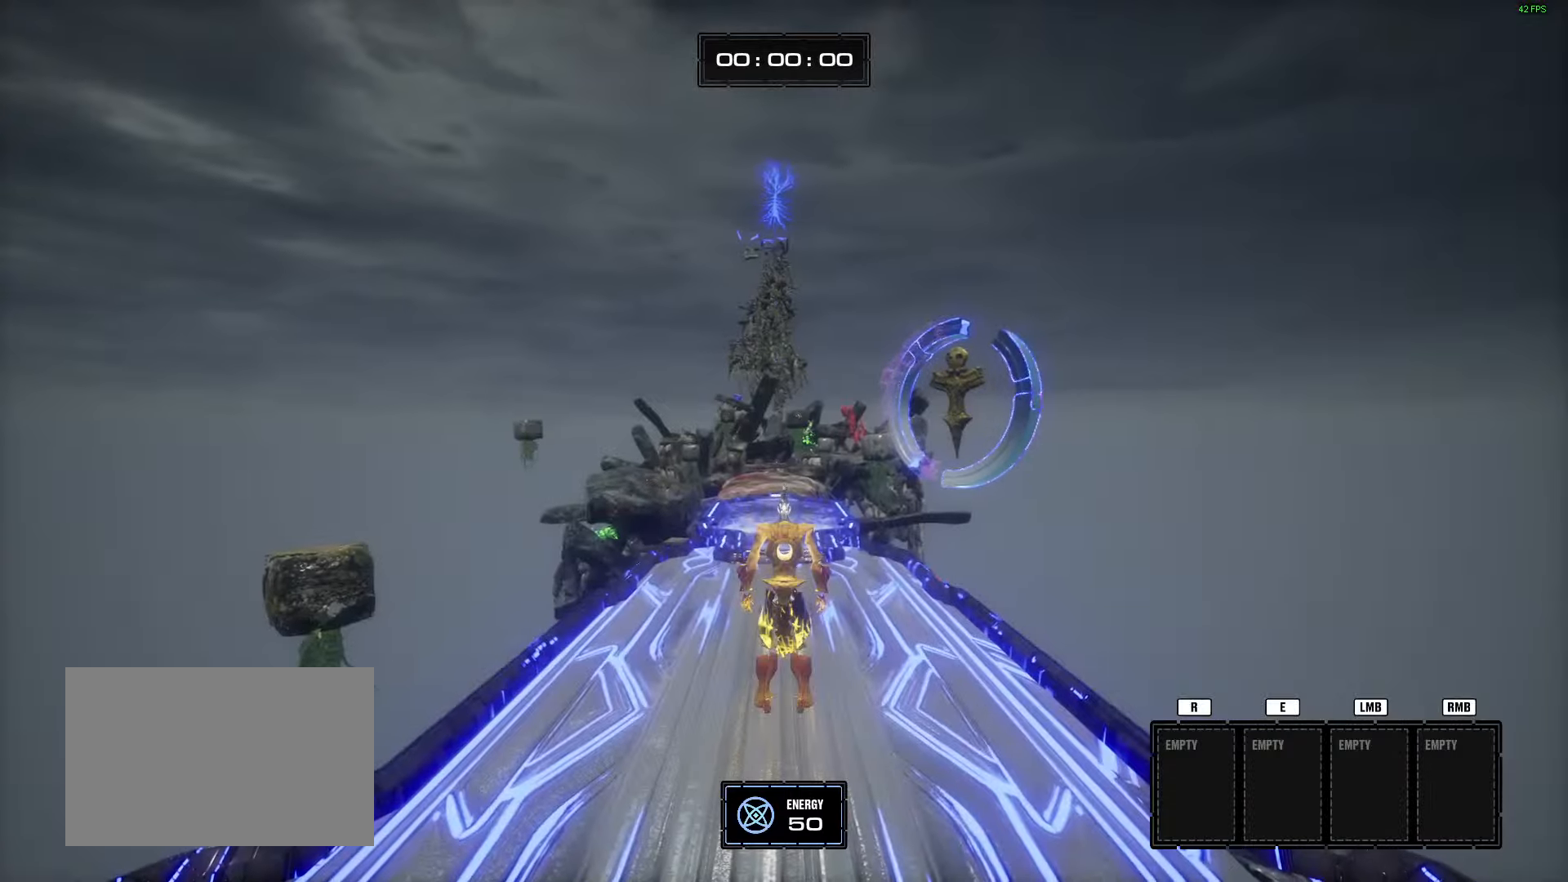
Gameplay with keyboard and mouse; each line is a JSON object with the keys and mouse buttons held at the frame after it. "events" lists presses ("down") and releases ("up") of "1", "2", "3", "4", "5", "a", "alt", "b", "c", "ctrl", "d", "e", "f", "g", "q", "r", "s", "shift", "space", "t", "tab", "tilde", "v", "w", "x", "z", "mouse_left", "mouse_wheel", "mouse_right", "mouse_mb4" and "mouse_mb5" between this image and that frame as [ms after this image, input, new state], when the widget could be followed in between. "mouse_left", "mouse_wheel", "mouse_right", "mouse_mb4", "mouse_mb5" = the "left", "wheel", "right", "mb4", "mb5" buttons of the "mouse" list. No other keys are recorded. "wheel" means that the mouse wheel is clicked or scrolled. Mouse movement is not recorded.
{"keys": ["w"], "mouse": [], "events": [[167, "w", "down"]]}
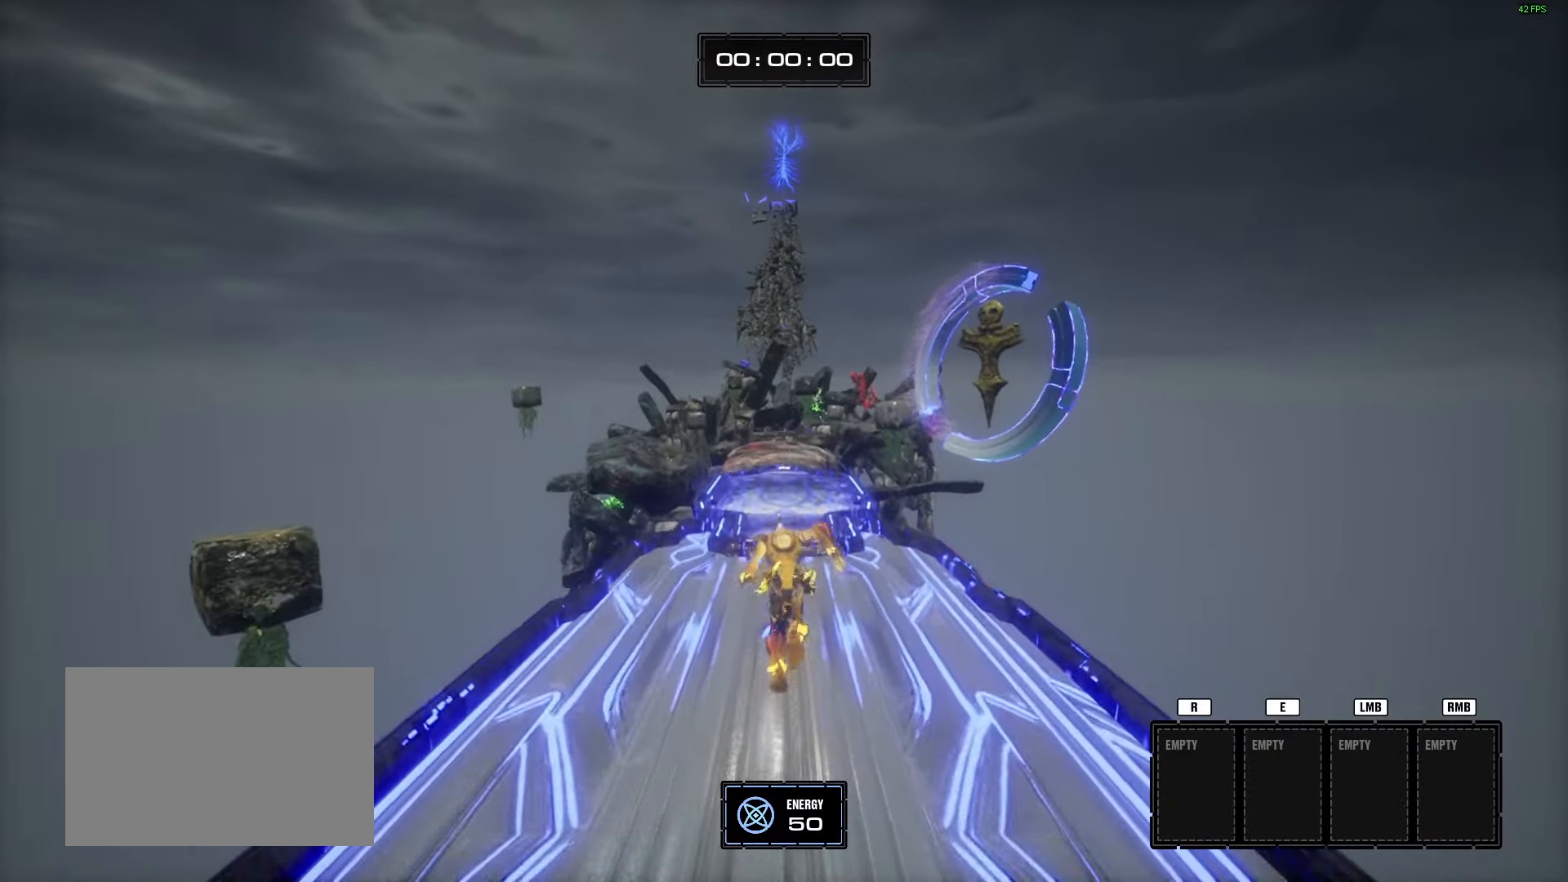
{"keys": ["w"], "mouse": [], "events": []}
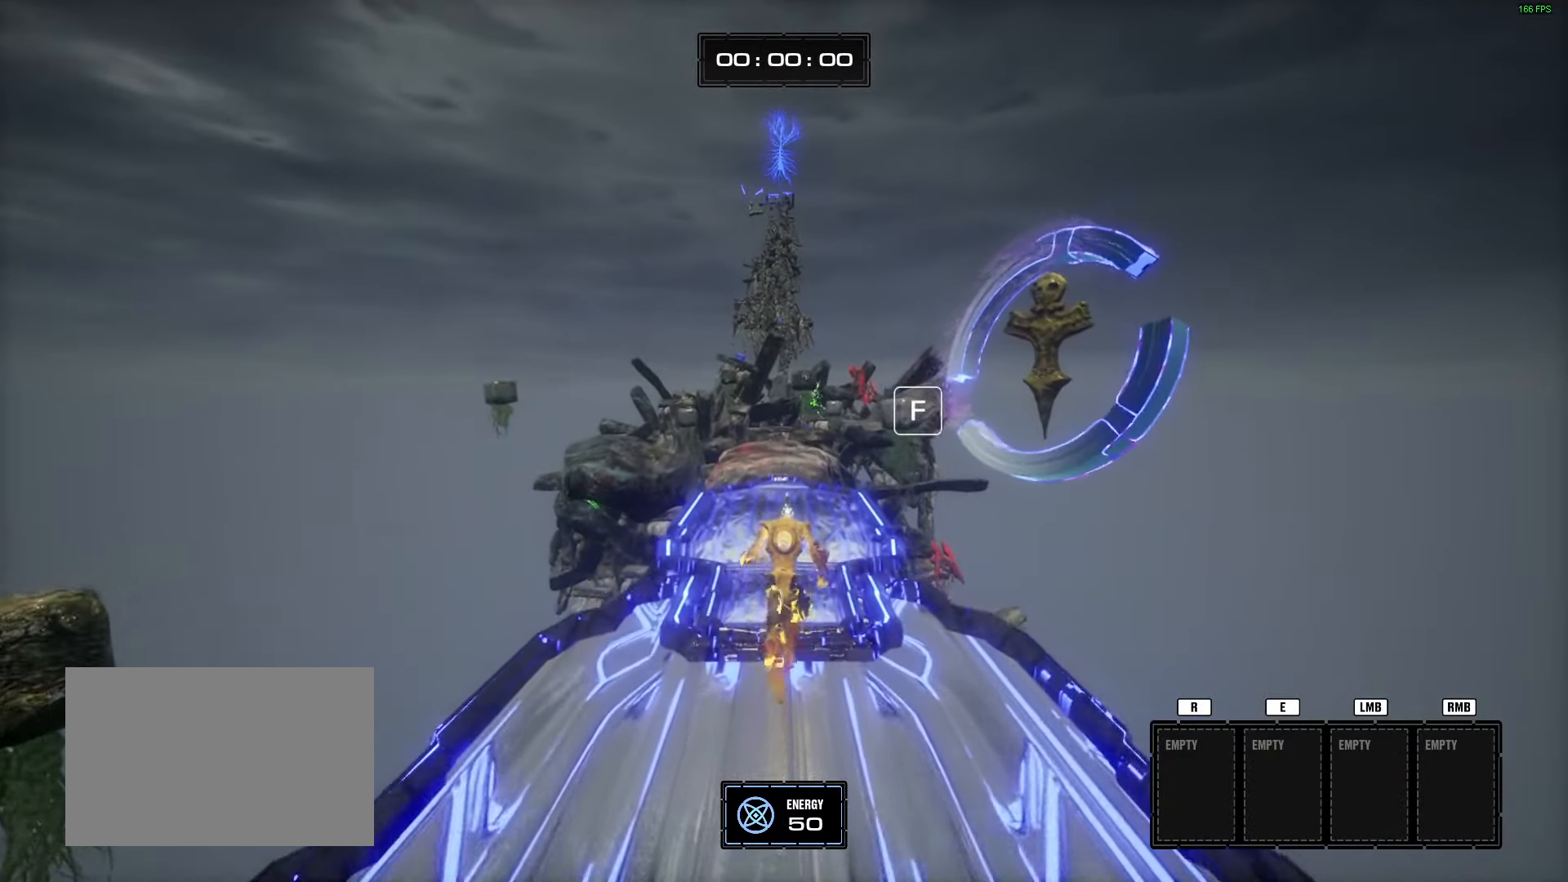
{"keys": ["w"], "mouse": [], "events": []}
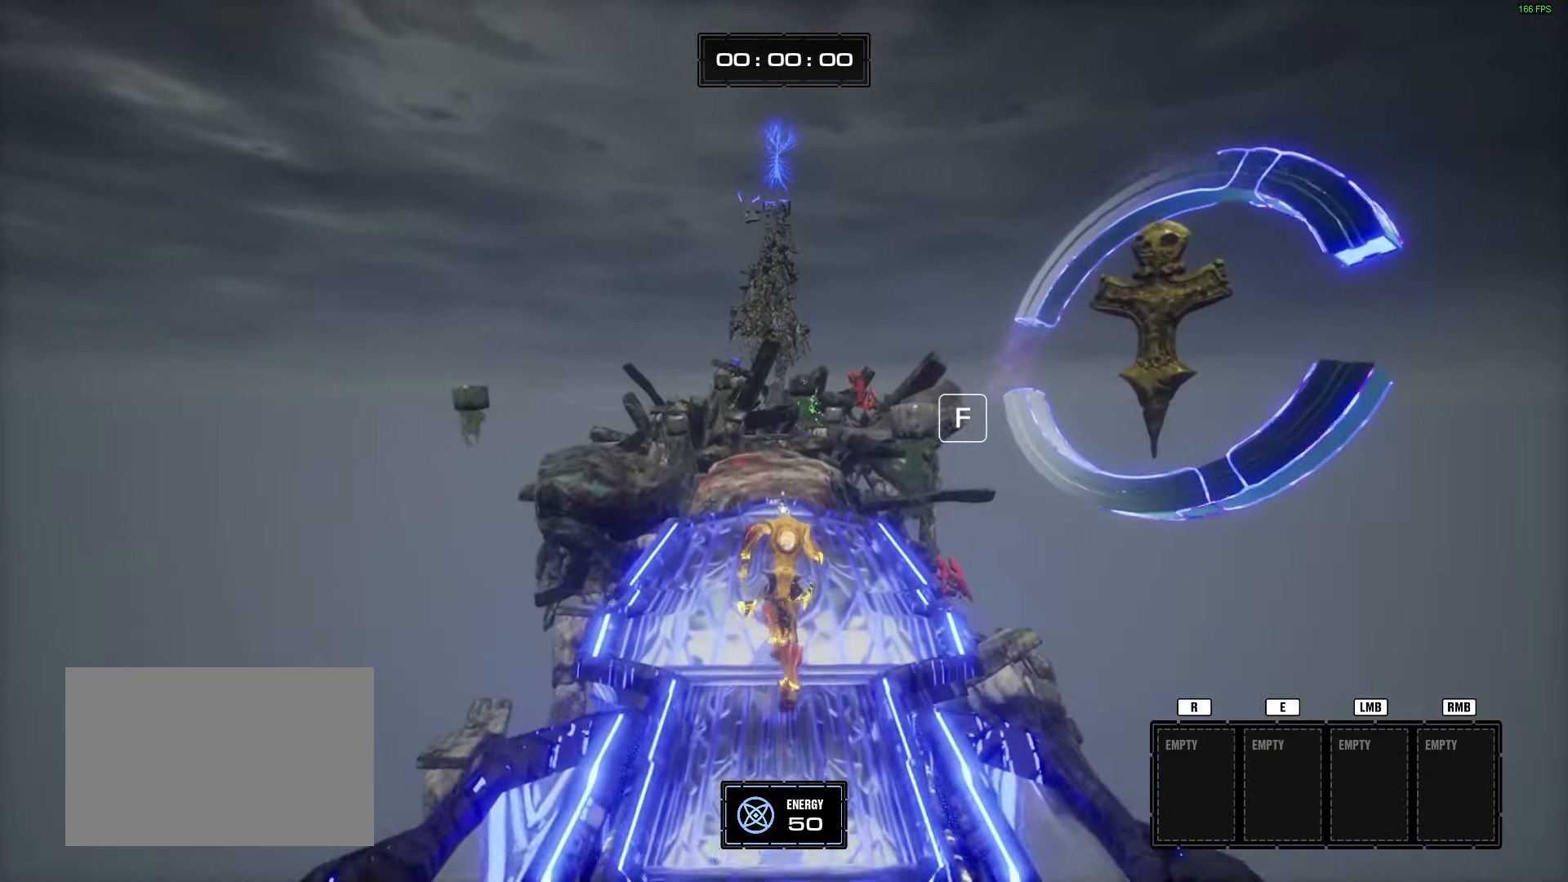
{"keys": ["w"], "mouse": [], "events": []}
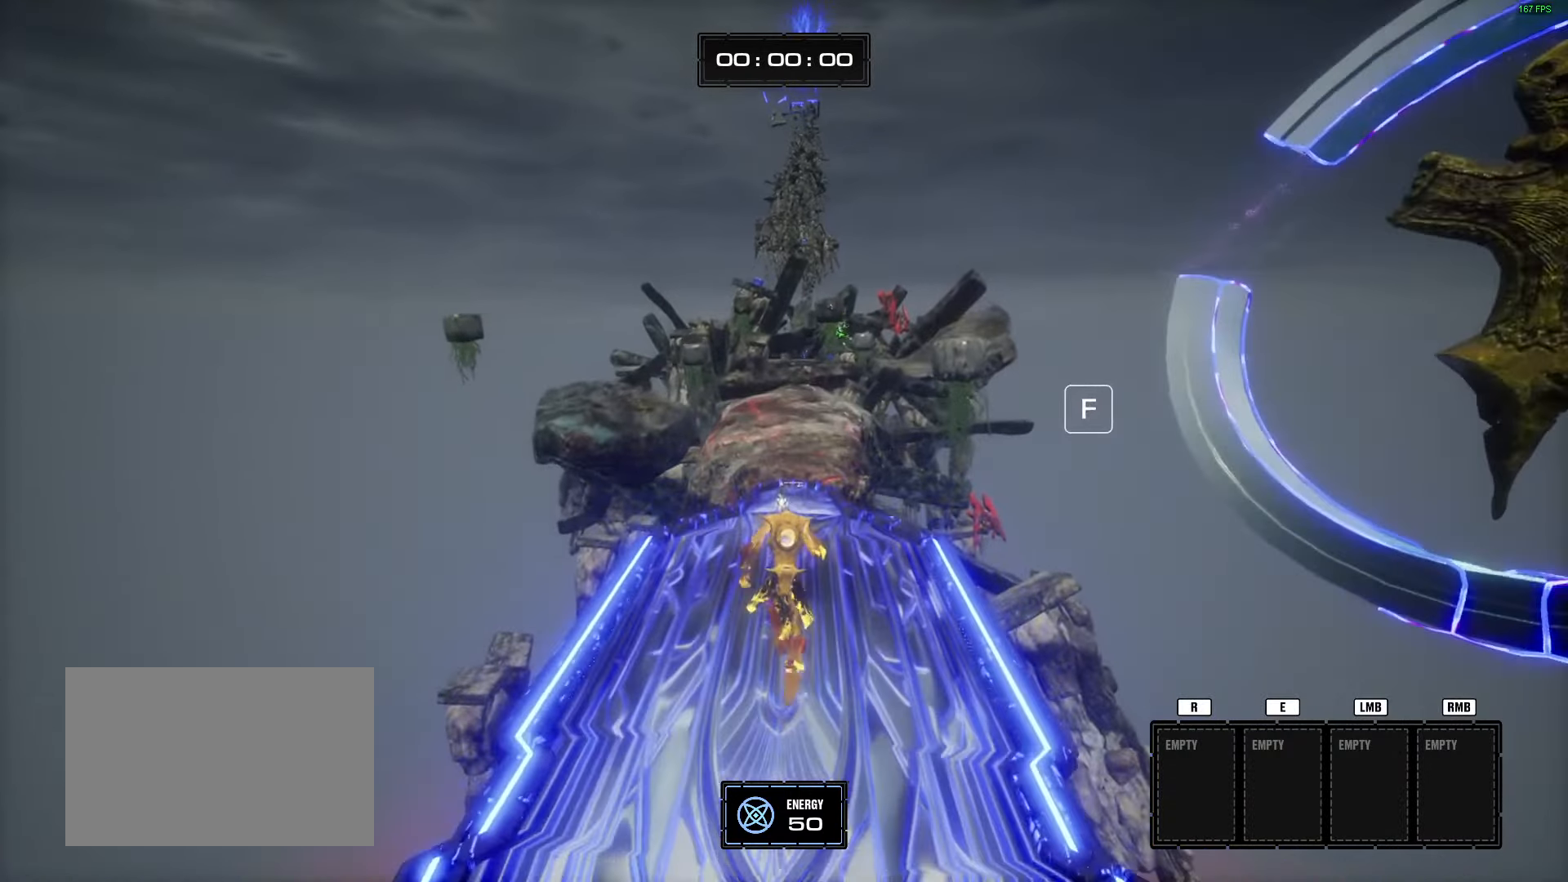
{"keys": ["w"], "mouse": [], "events": []}
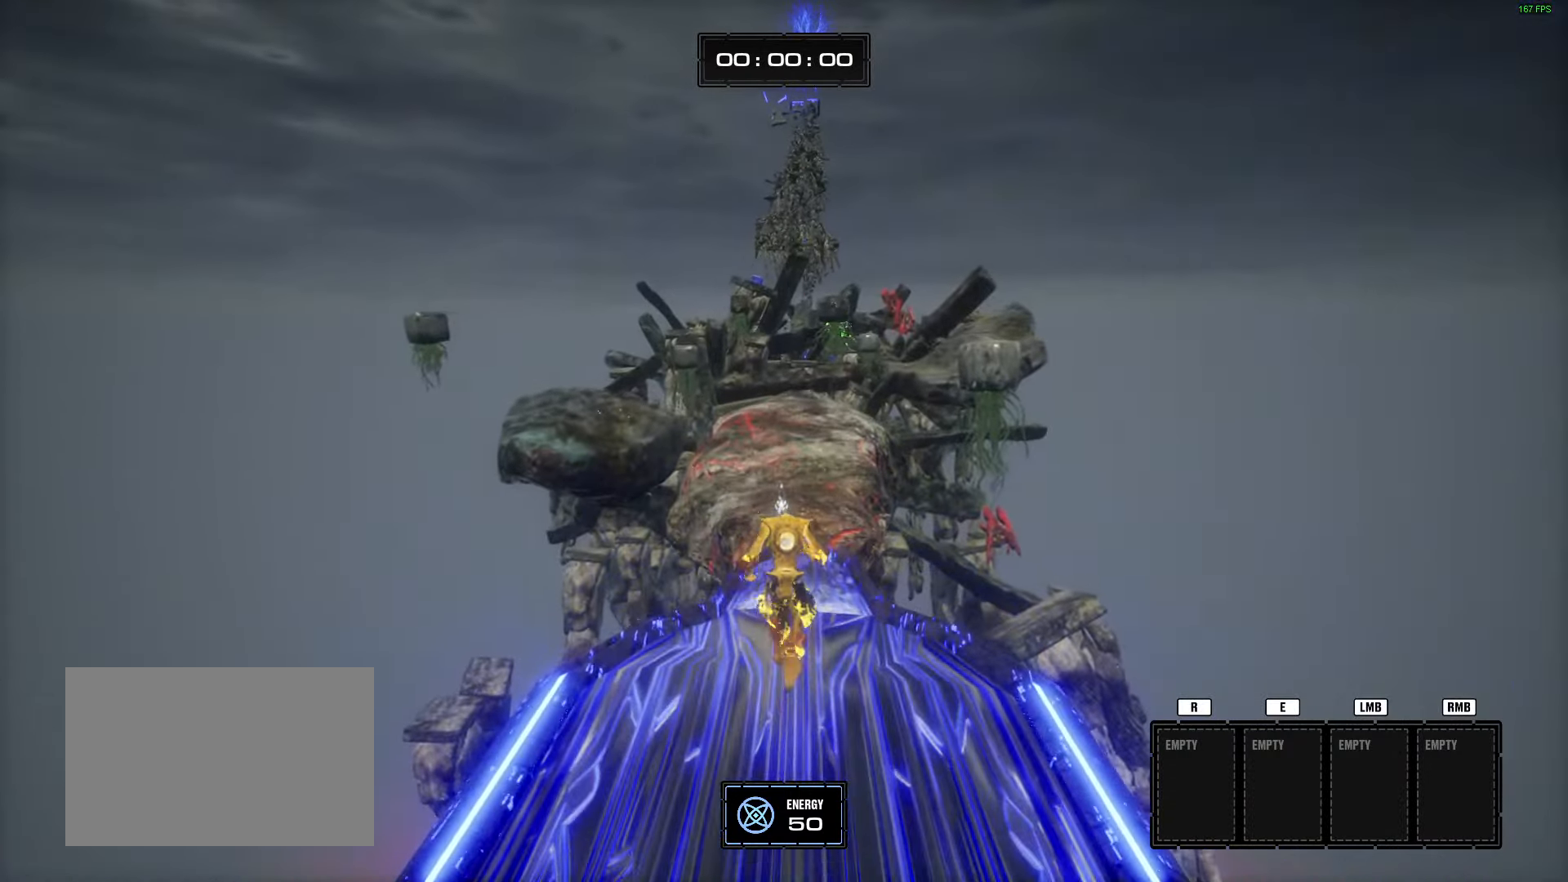
{"keys": ["w"], "mouse": [], "events": []}
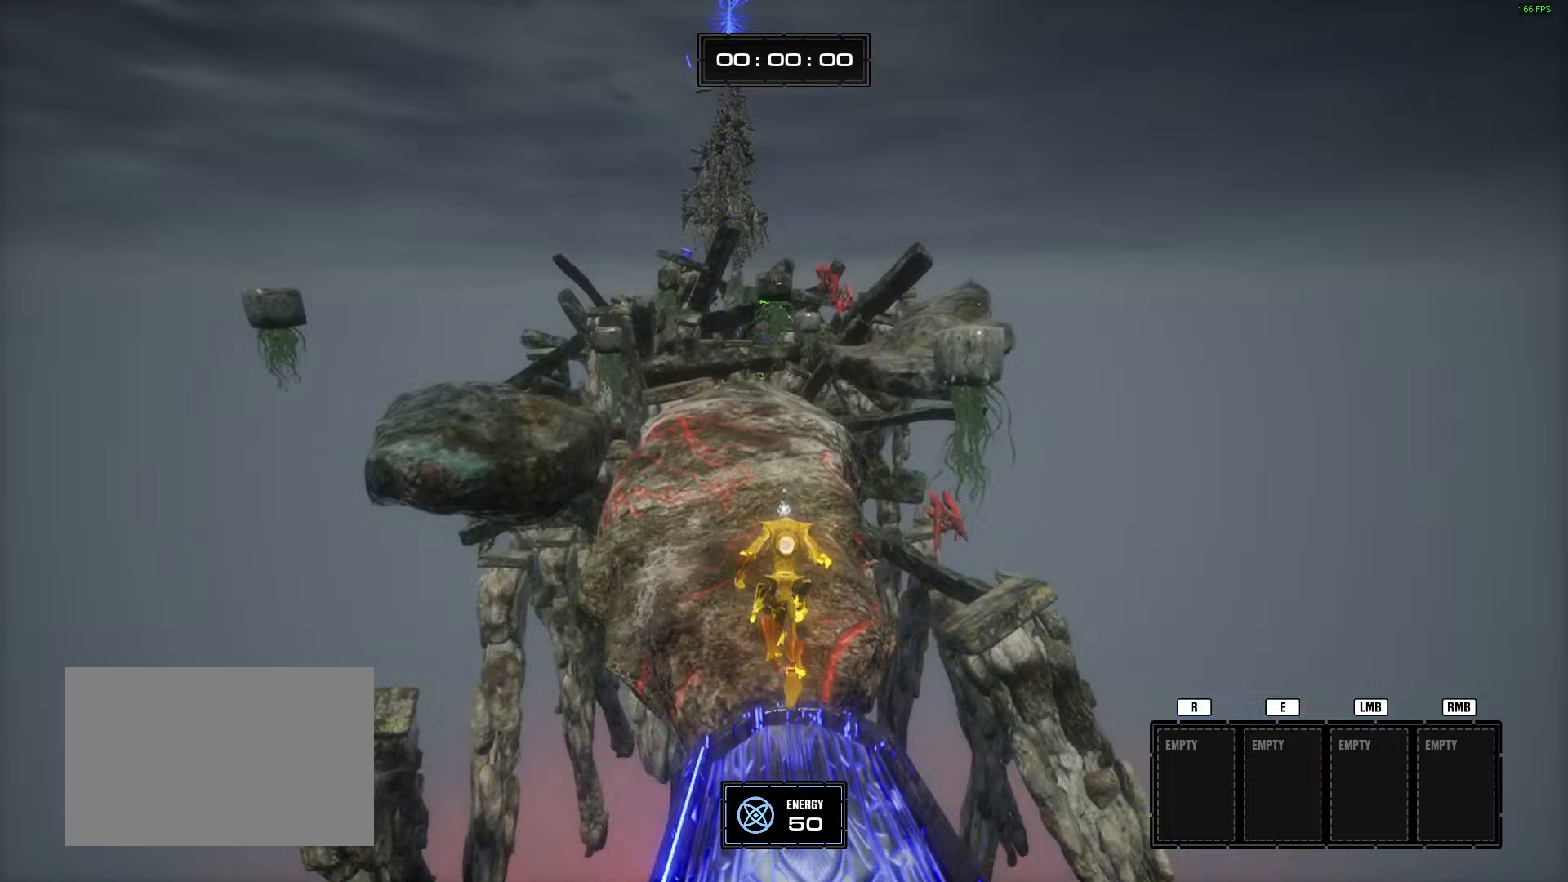
{"keys": ["w"], "mouse": [], "events": []}
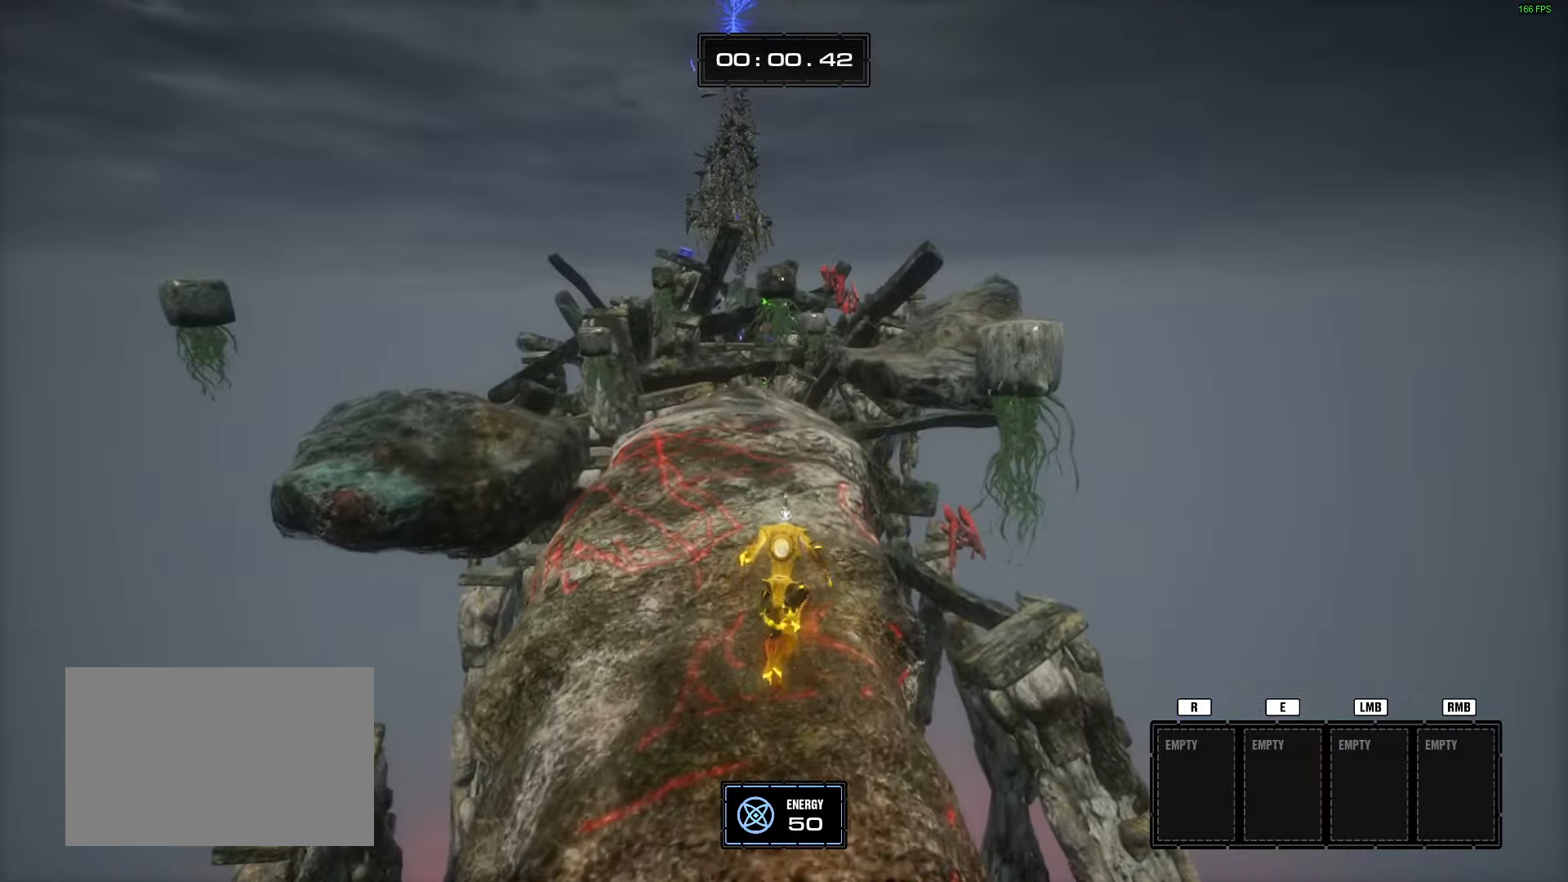
{"keys": ["w"], "mouse": [], "events": []}
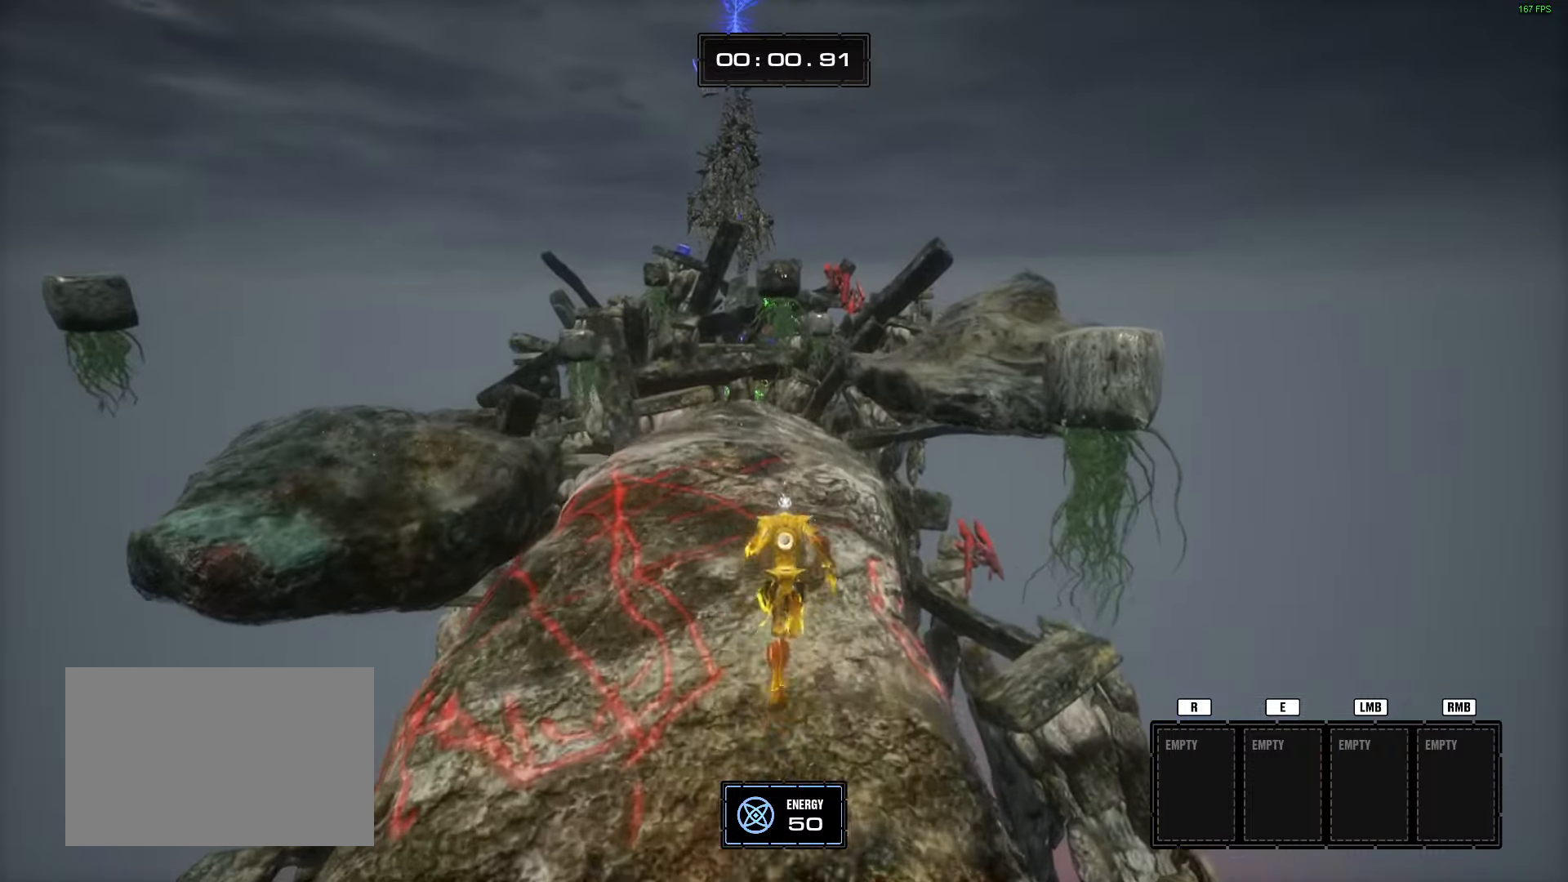
{"keys": ["w"], "mouse": [], "events": []}
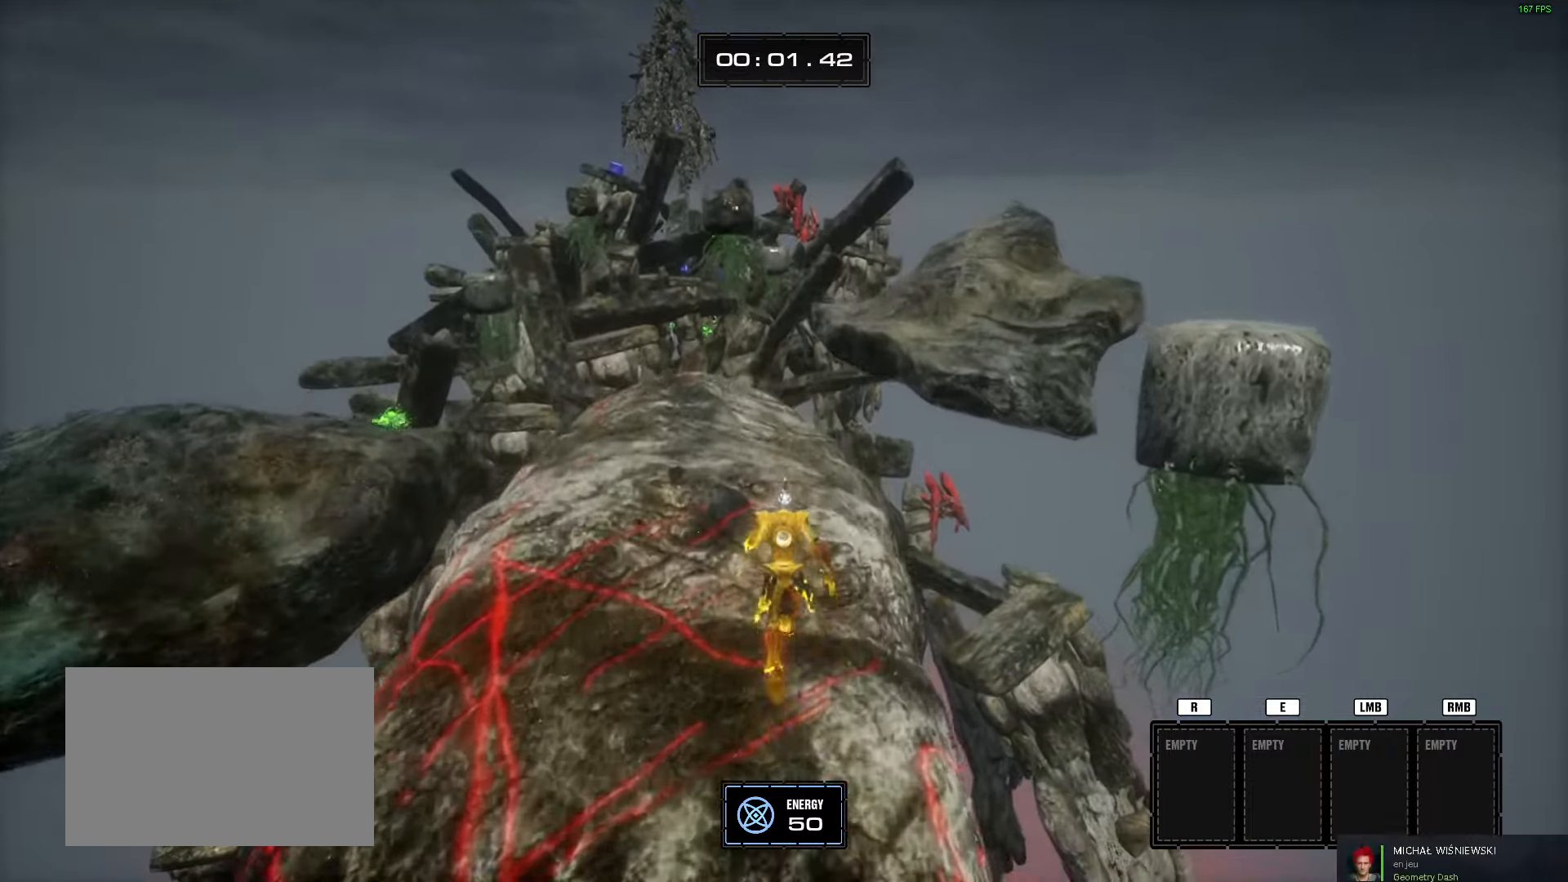
{"keys": ["w"], "mouse": [], "events": []}
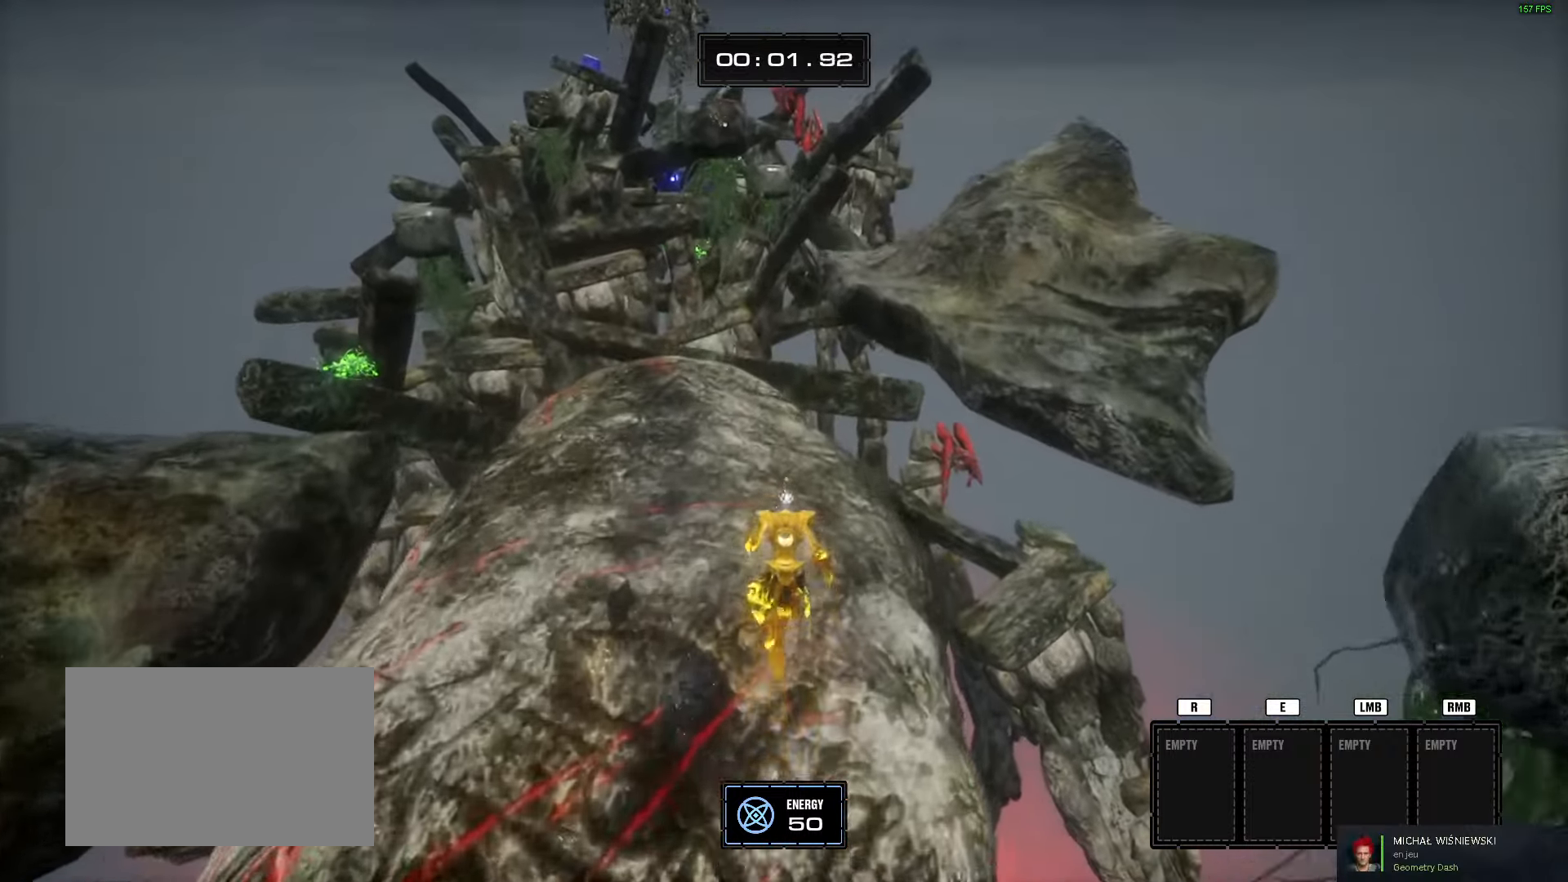
{"keys": ["w"], "mouse": [], "events": []}
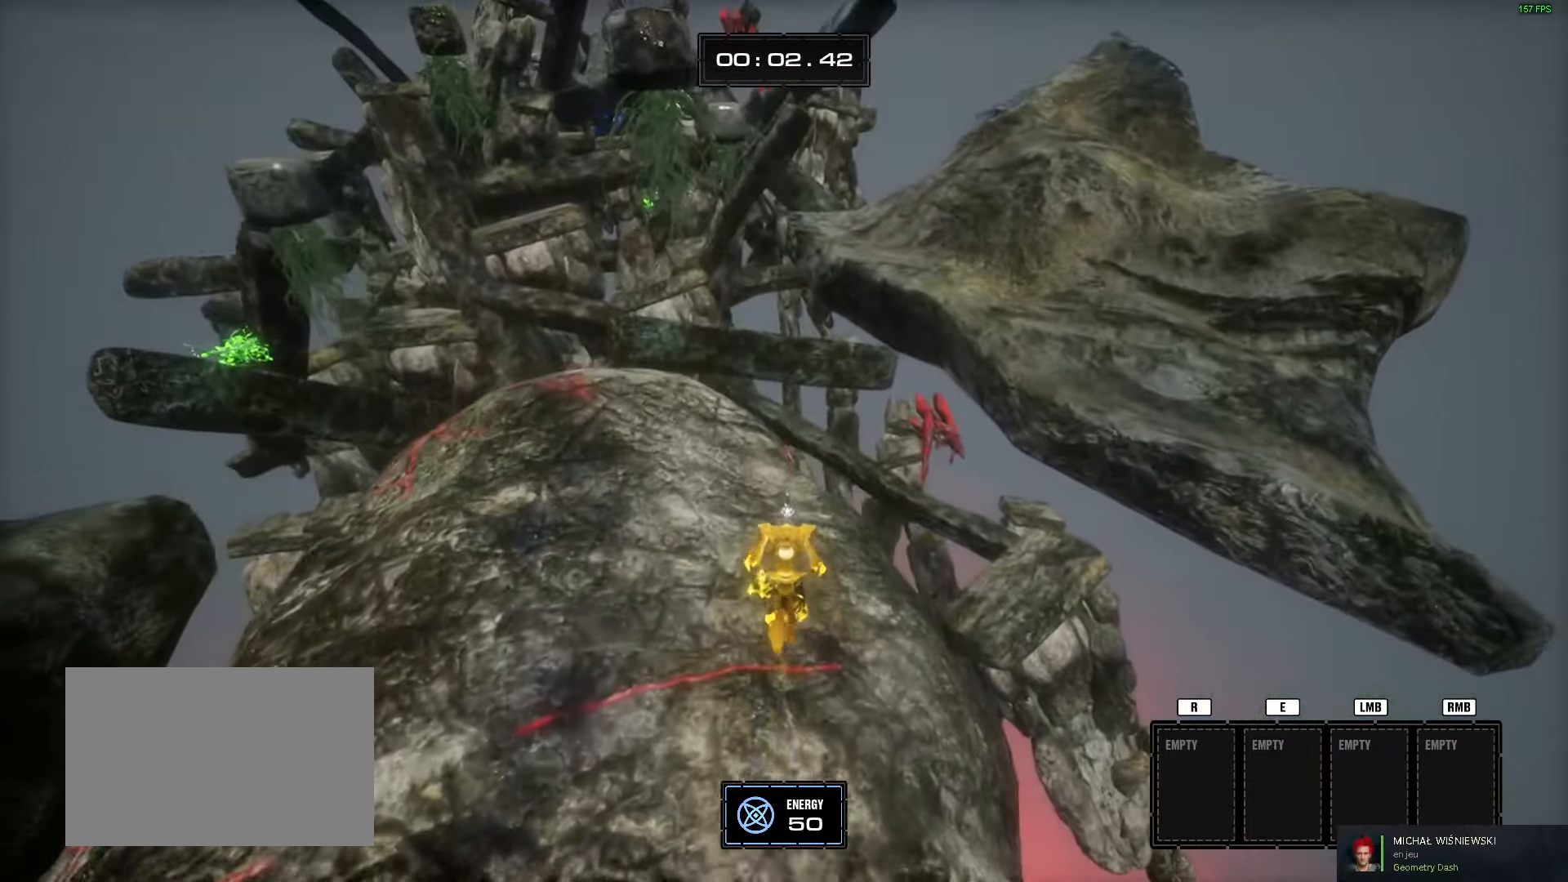
{"keys": ["w"], "mouse": [], "events": []}
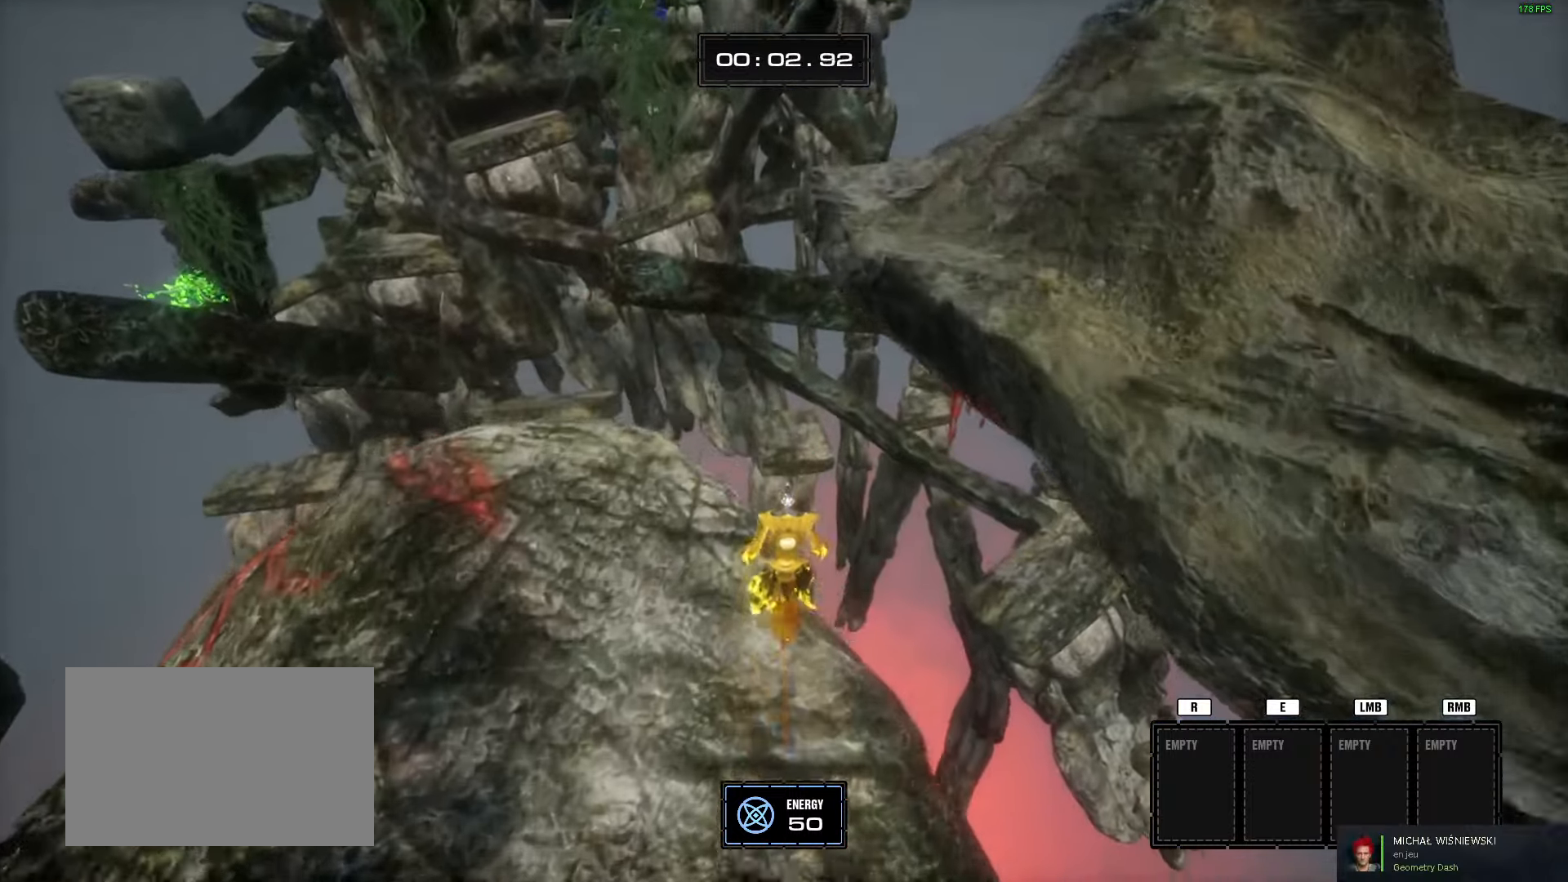
{"keys": ["w"], "mouse": [], "events": []}
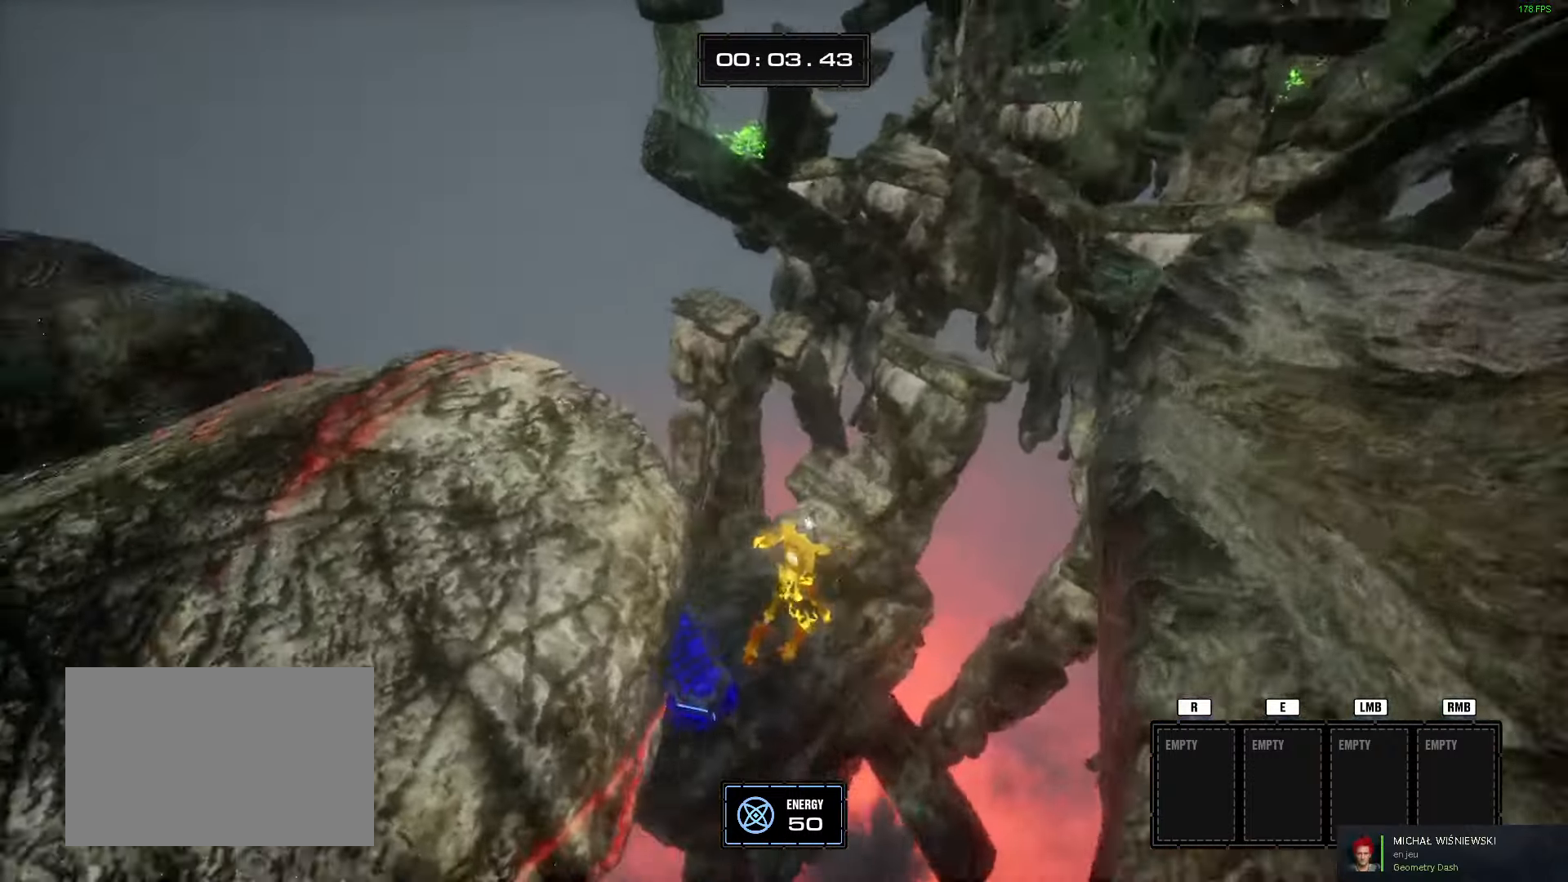
{"keys": ["f", "w"], "mouse": [], "events": [[400, "f", "down"]]}
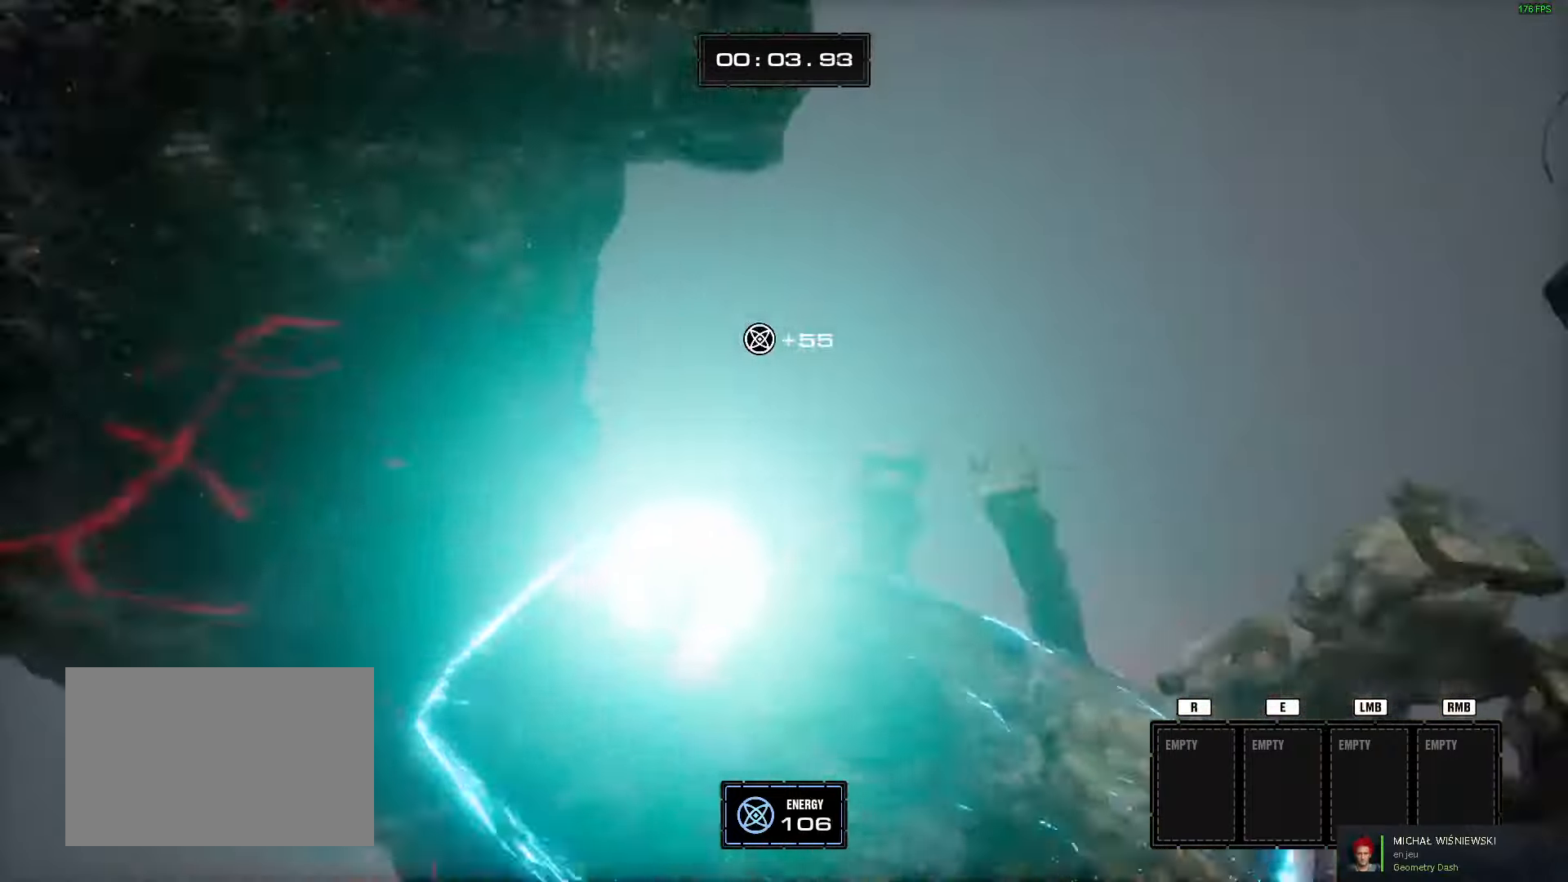
{"keys": ["w"], "mouse": [], "events": [[50, "f", "up"]]}
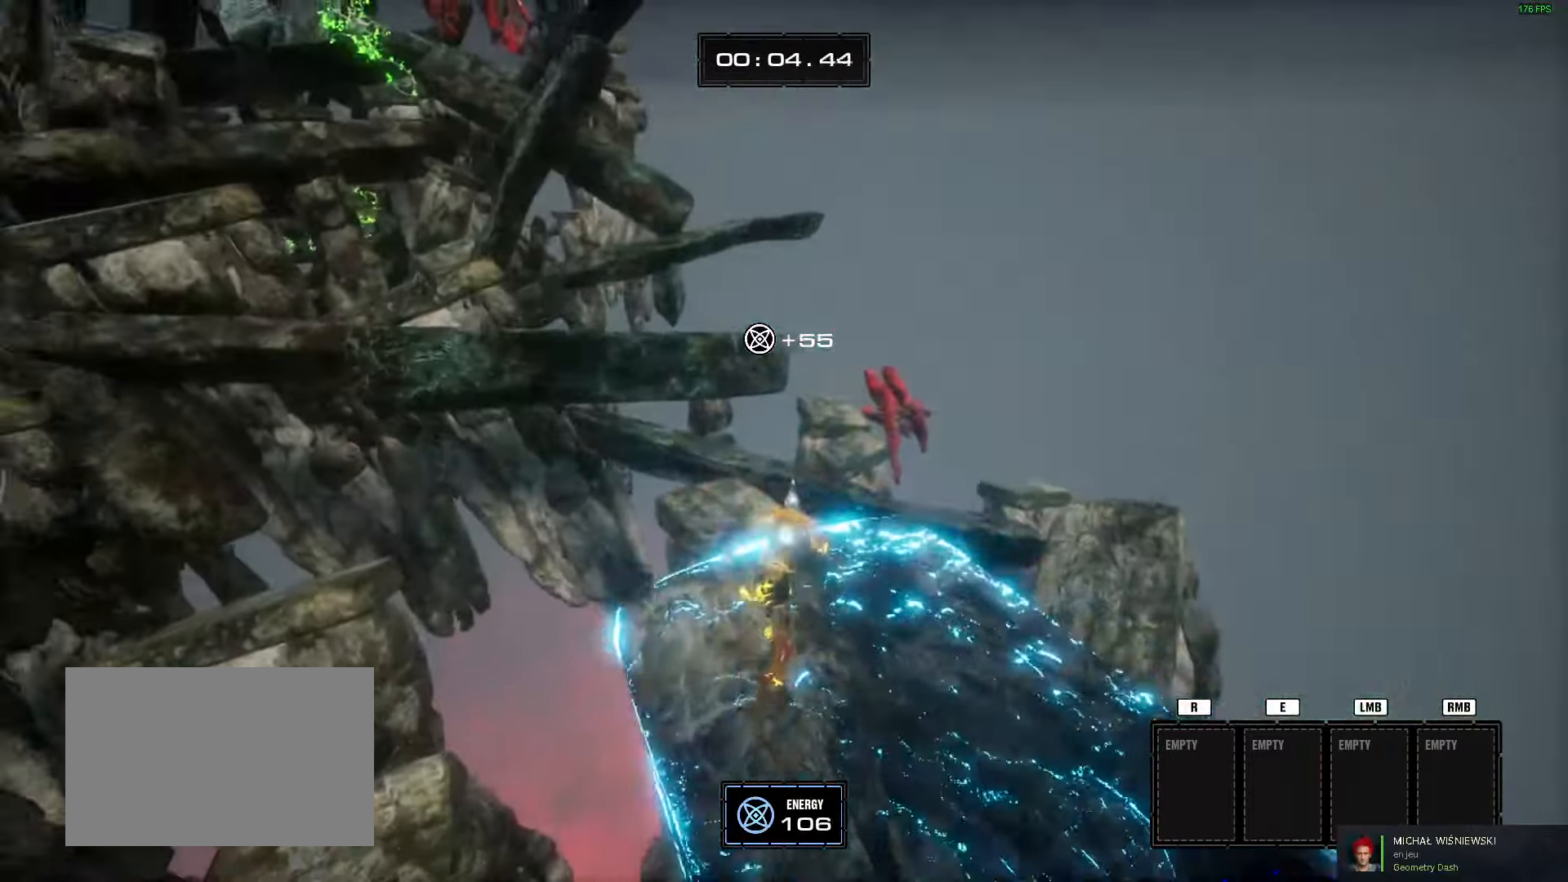
{"keys": ["w"], "mouse": [], "events": [[300, "space", "down"], [383, "space", "up"]]}
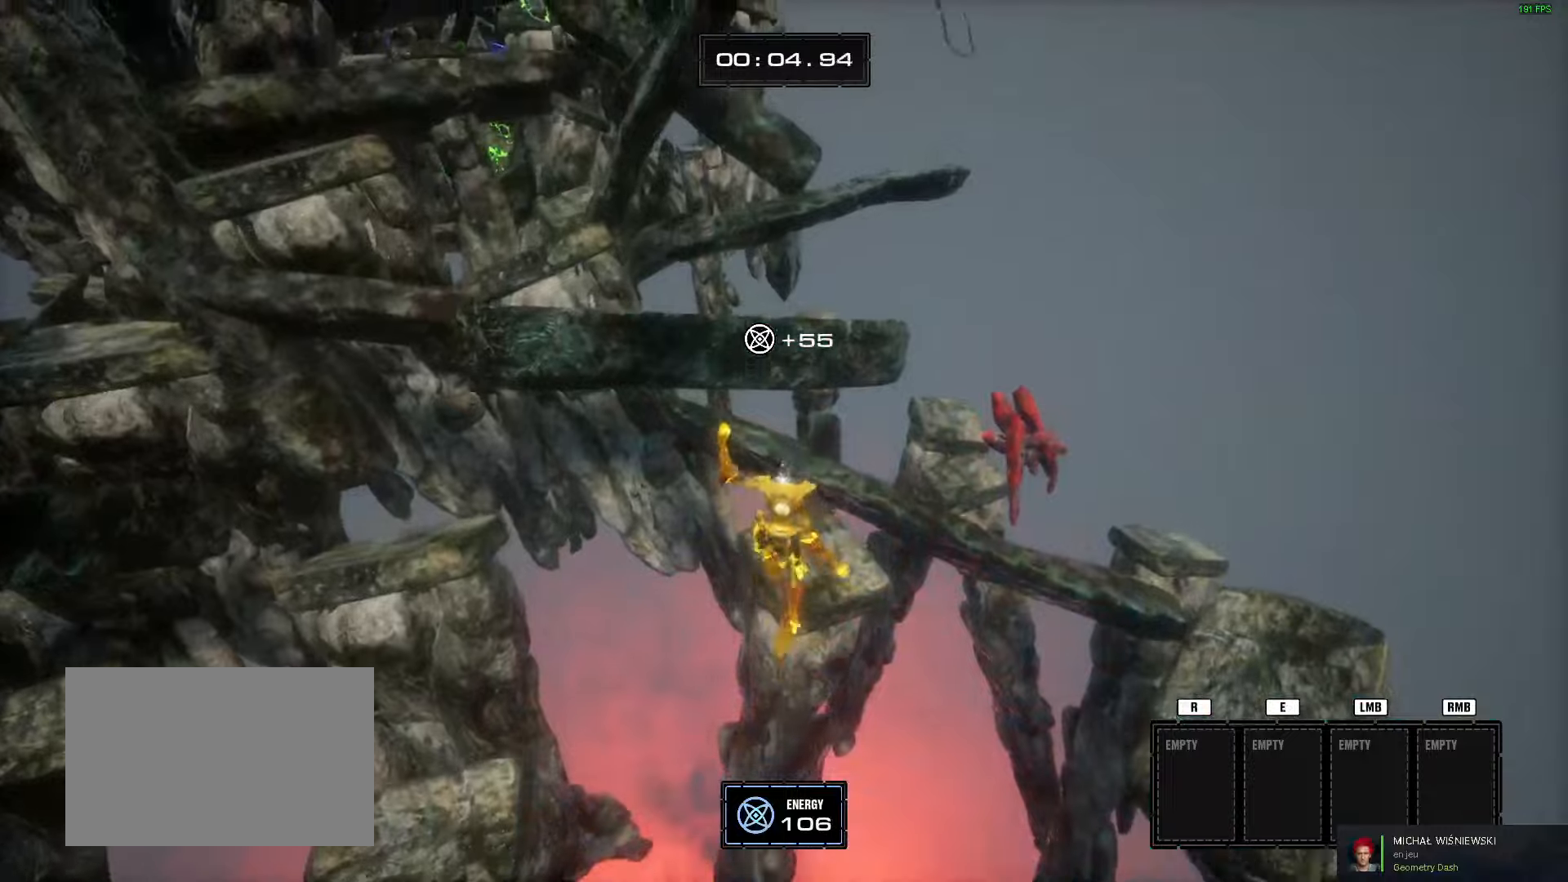
{"keys": ["w"], "mouse": [], "events": []}
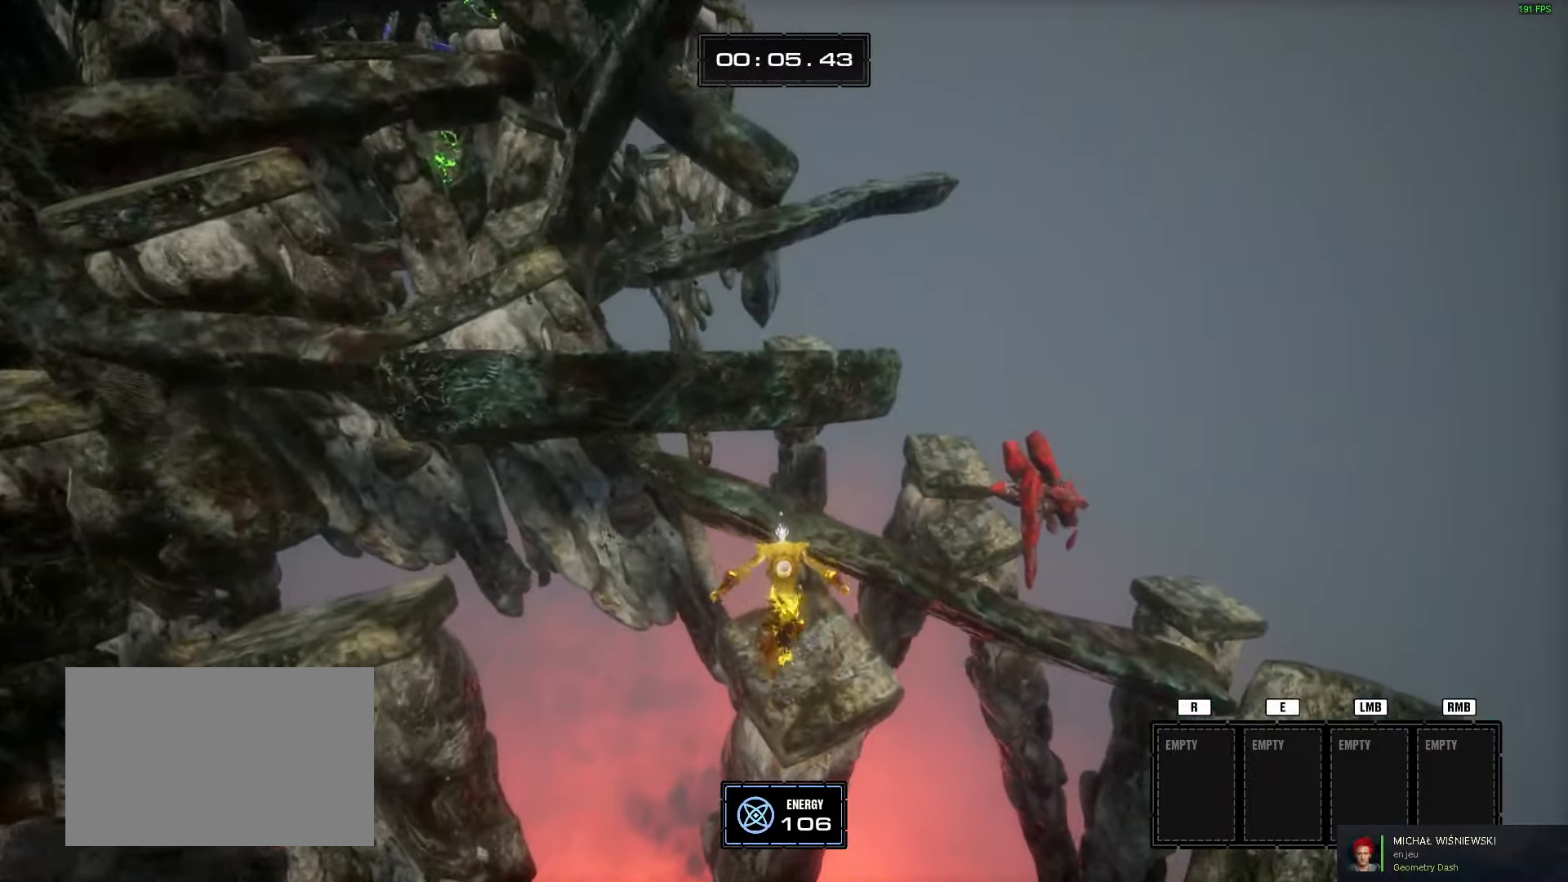
{"keys": ["w"], "mouse": [], "events": []}
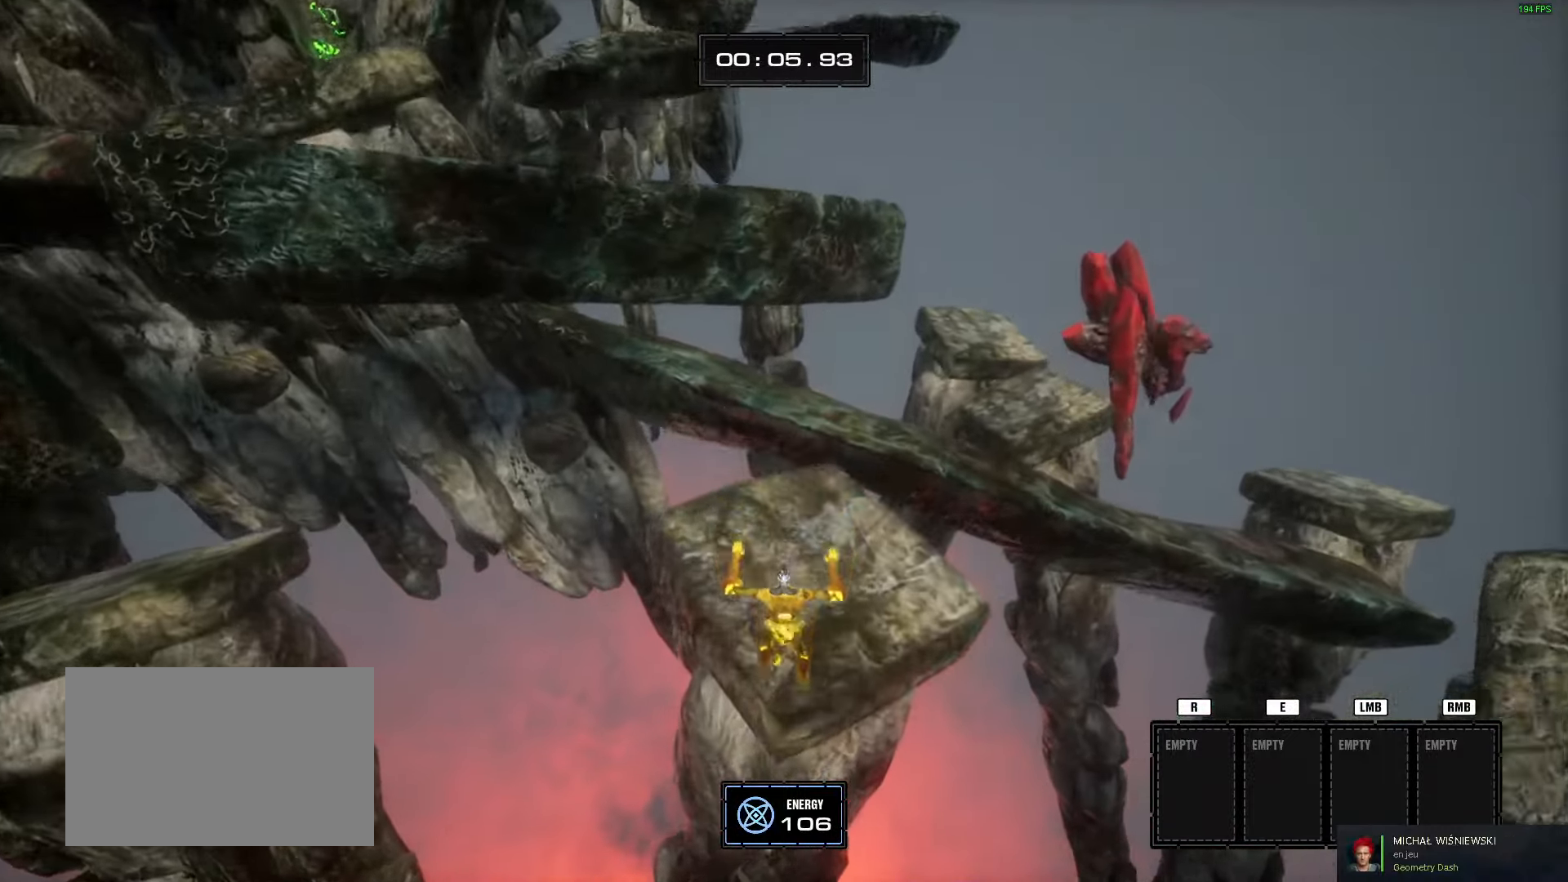
{"keys": ["w"], "mouse": [], "events": []}
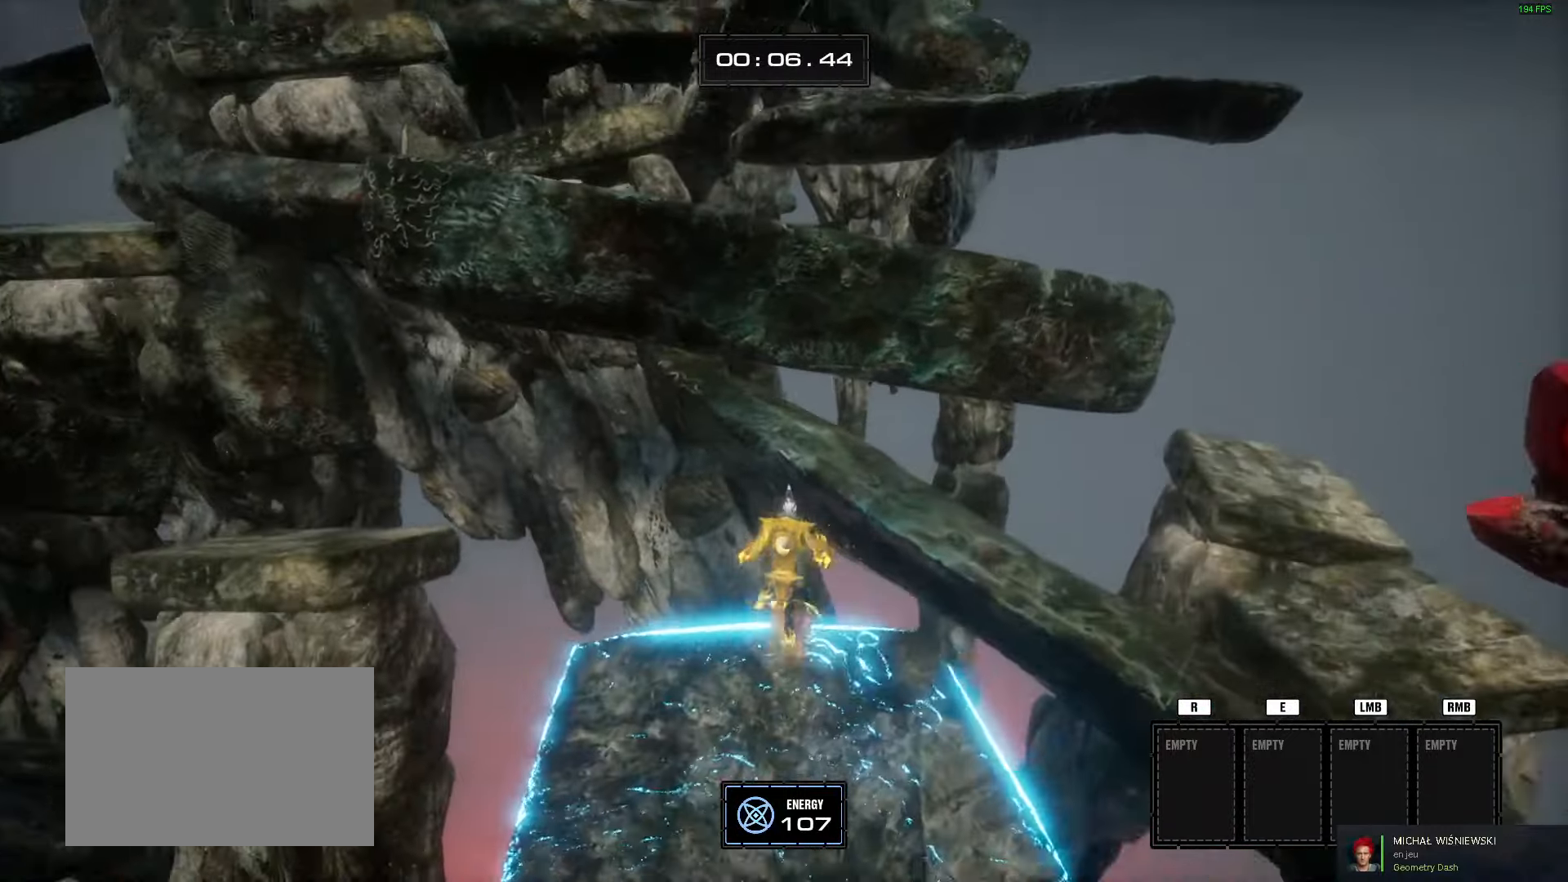
{"keys": ["w"], "mouse": [], "events": [[84, "space", "down"], [217, "space", "up"]]}
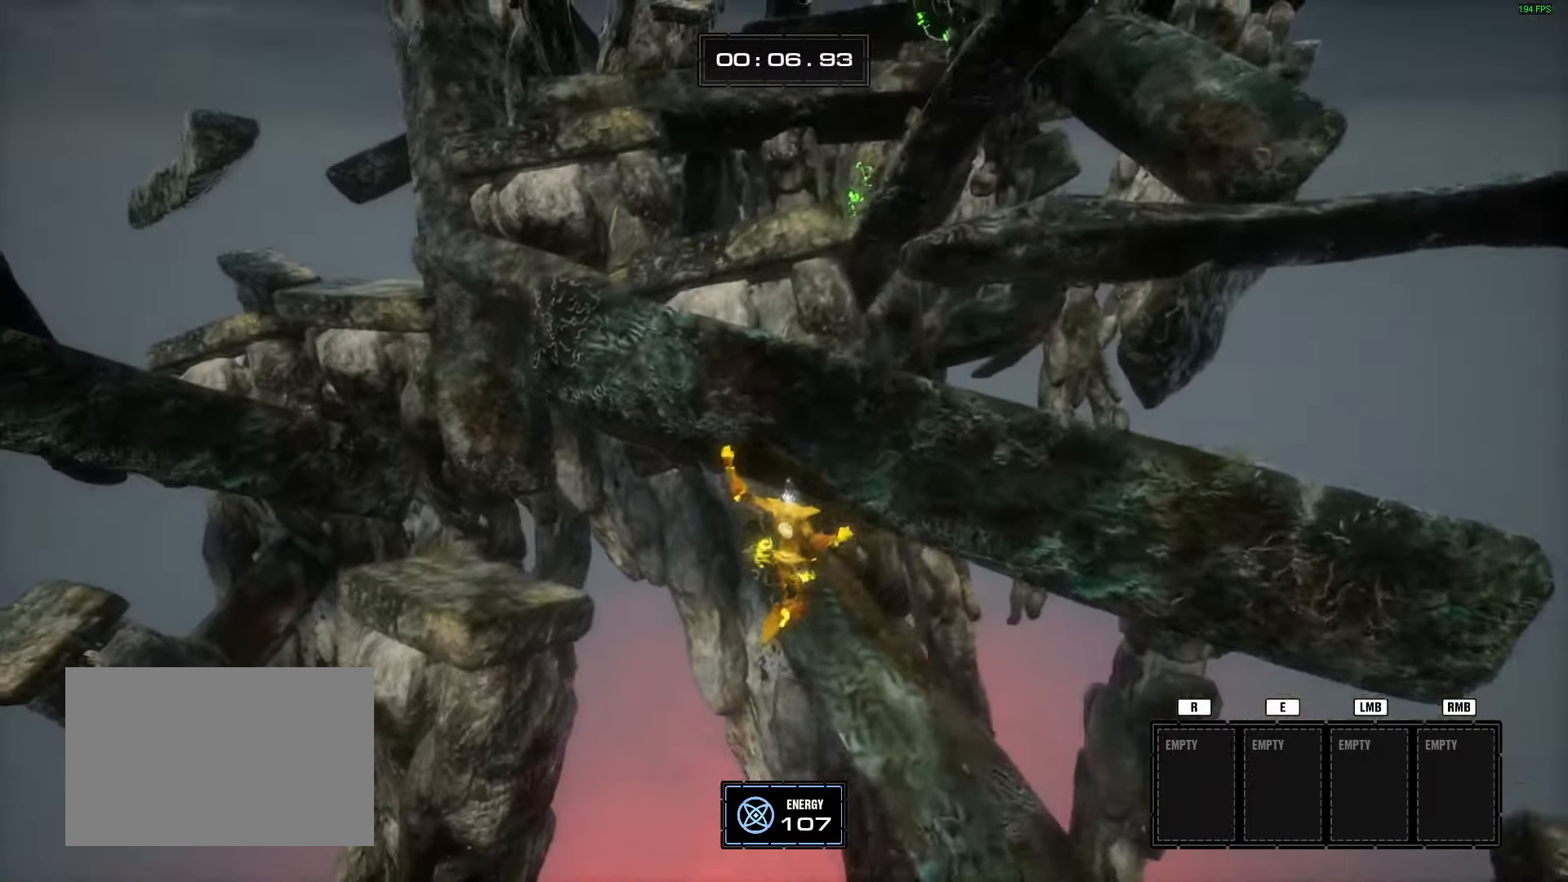
{"keys": ["w"], "mouse": [], "events": []}
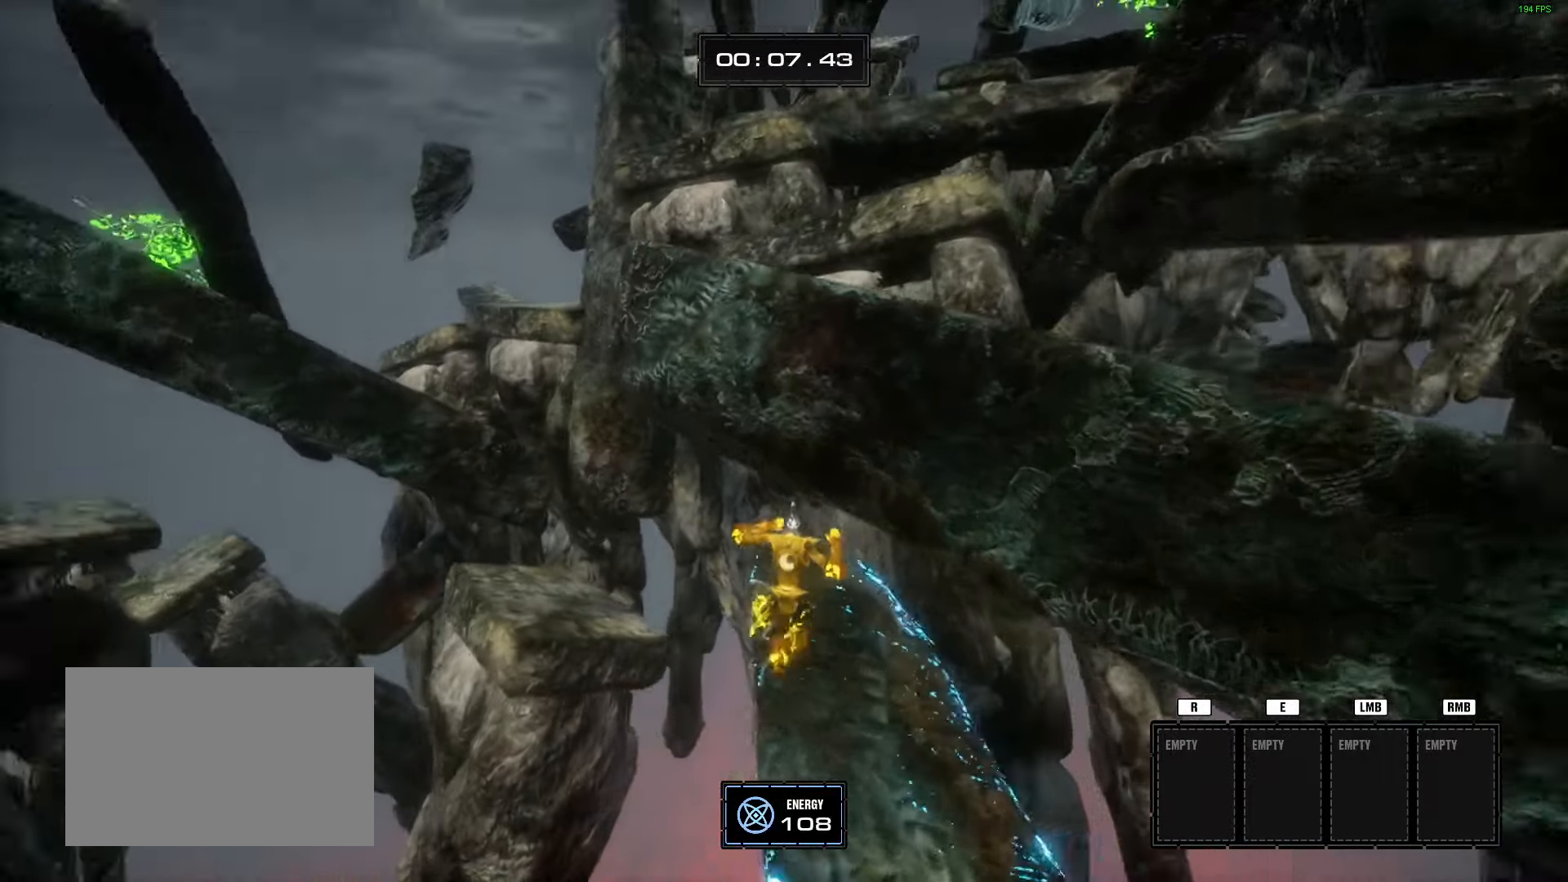
{"keys": ["space", "w"], "mouse": [], "events": [[150, "space", "down"], [250, "space", "up"], [434, "space", "down"]]}
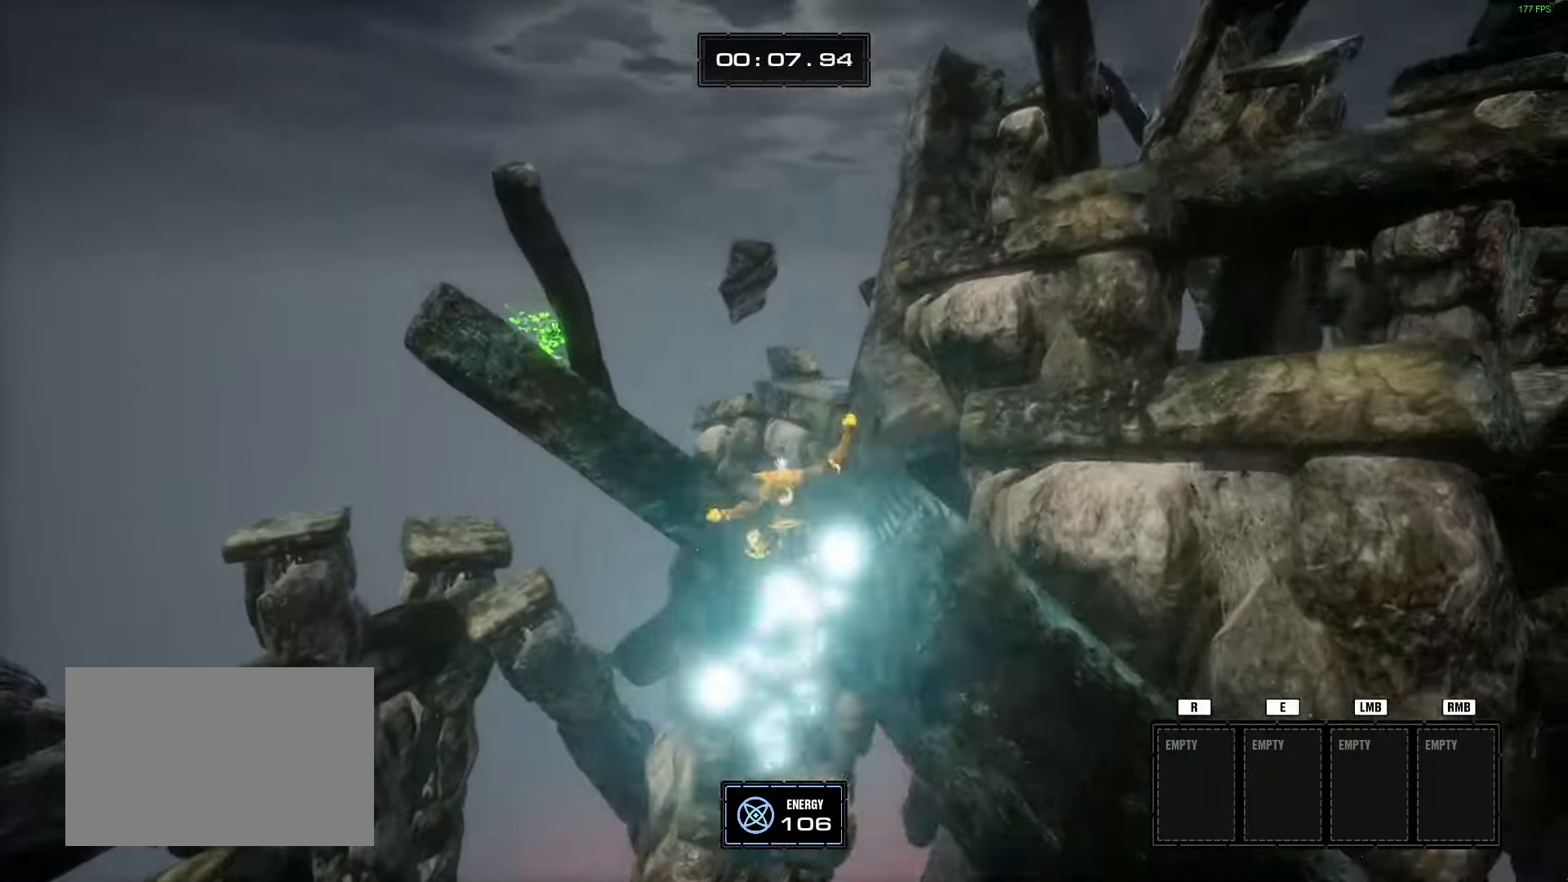
{"keys": ["w"], "mouse": [], "events": [[33, "space", "up"]]}
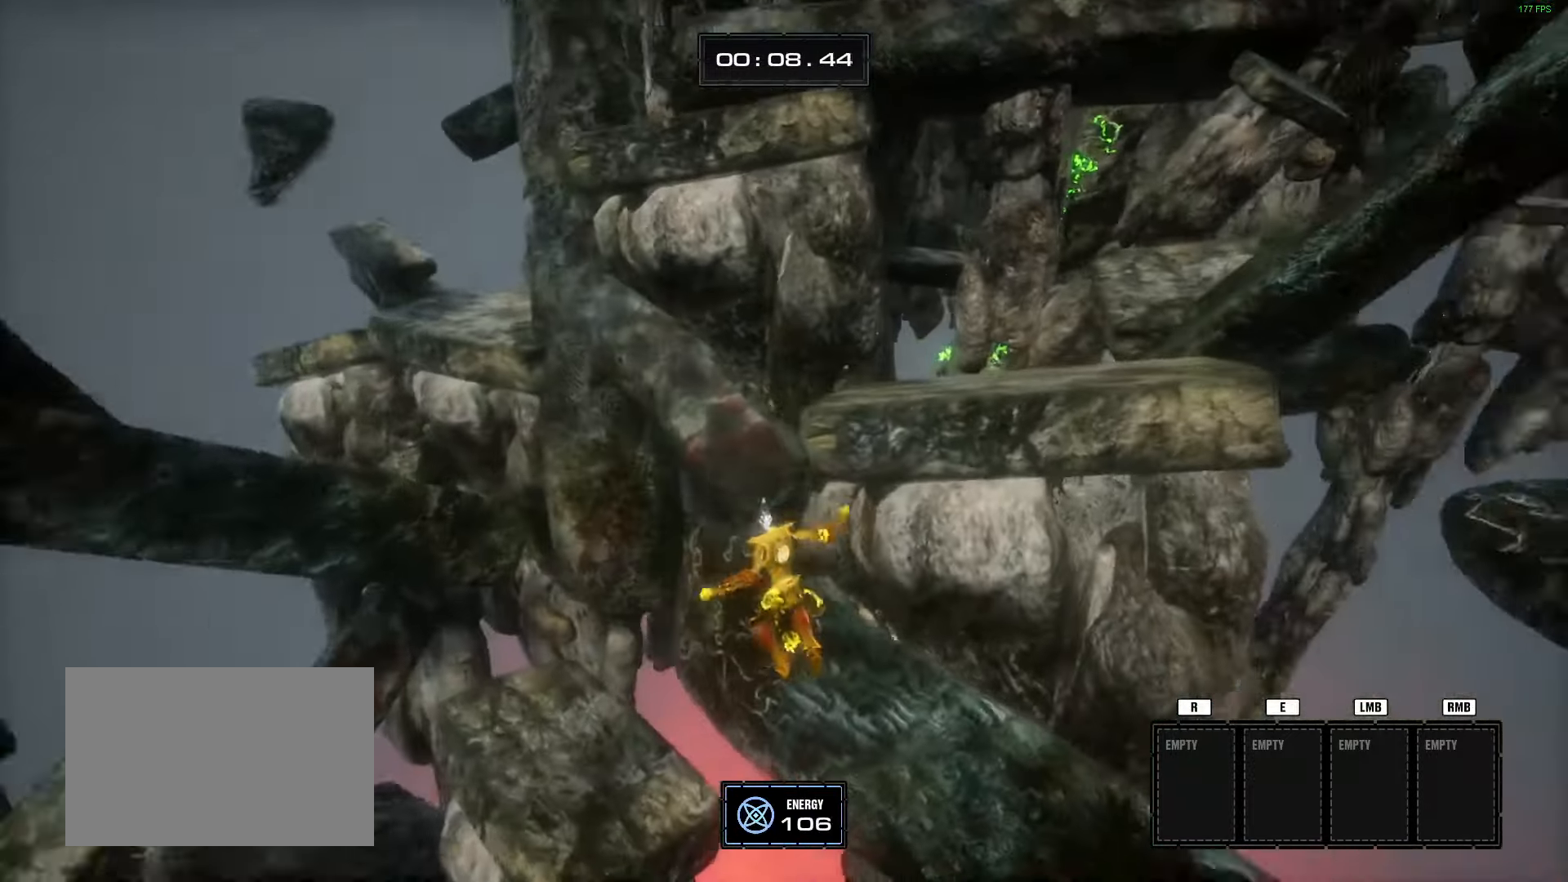
{"keys": ["w"], "mouse": [], "events": [[234, "space", "down"], [317, "space", "up"]]}